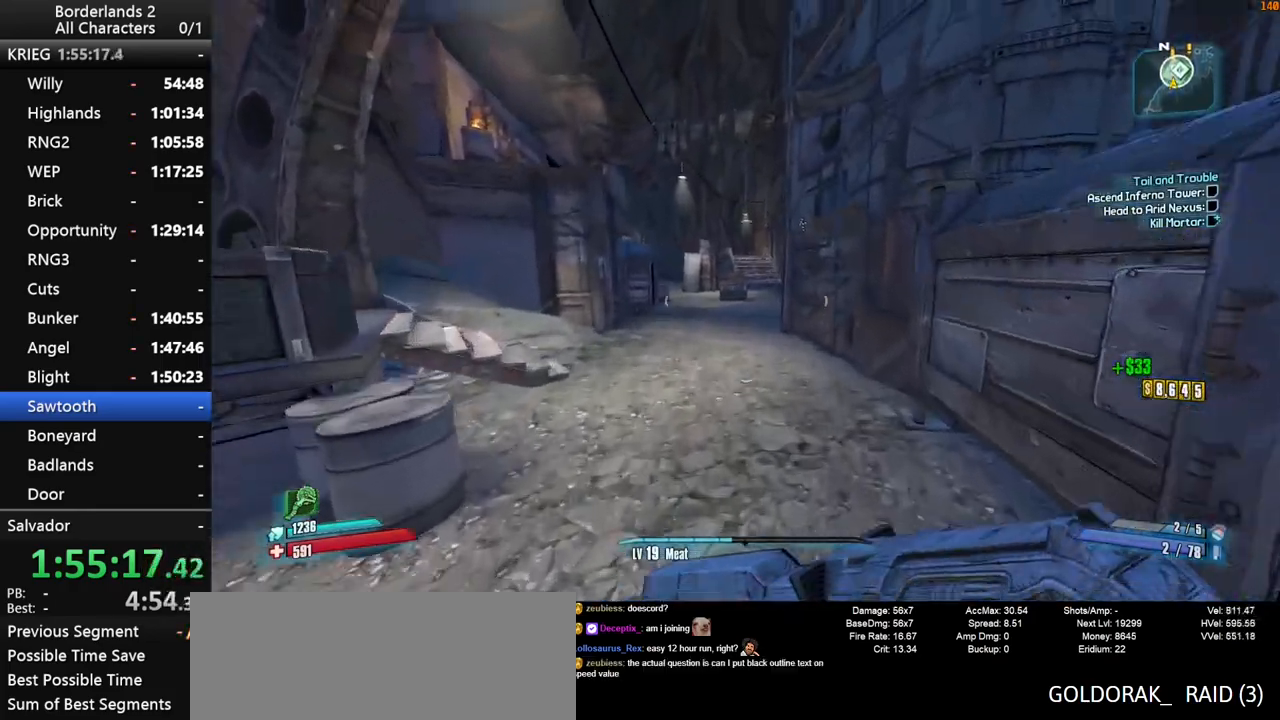
Gameplay with keyboard and mouse; each line is a JSON object with the keys and mouse buttons held at the frame after it. "events" lists presses ("down") and releases ("up") of "1", "2", "3", "4", "a", "b", "c", "ctrl", "d", "down", "e", "end", "escape", "f", "g", "left", "q", "r", "return", "right", "s", "shift_l", "space", "t", "tab", "up", "v", "w", "x", "y", "z", "mouse_left", "mouse_middle", "mouse_right", "mouse_wheel_up" and "mouse_wheel_down" between this image and that frame as [ms after this image, input, new state], when the widget could be followed in between. "mouse_left", "mouse_middle", "mouse_right", "mouse_wheel_up", "mouse_wheel_down" = the "left", "middle", "right", "wheel_up", "wheel_down" buttons of the "mouse" list. No other keys are recorded. "mouse_move" is the direction in which the mouse moves at that frame (one of eight, or "still"), when it could be read.
{"keys": ["shift_l", "space", "w"], "mouse": [], "mouse_move": "still", "events": [[50, "space", "up"], [83, "shift_l", "down"], [83, "space", "down"]]}
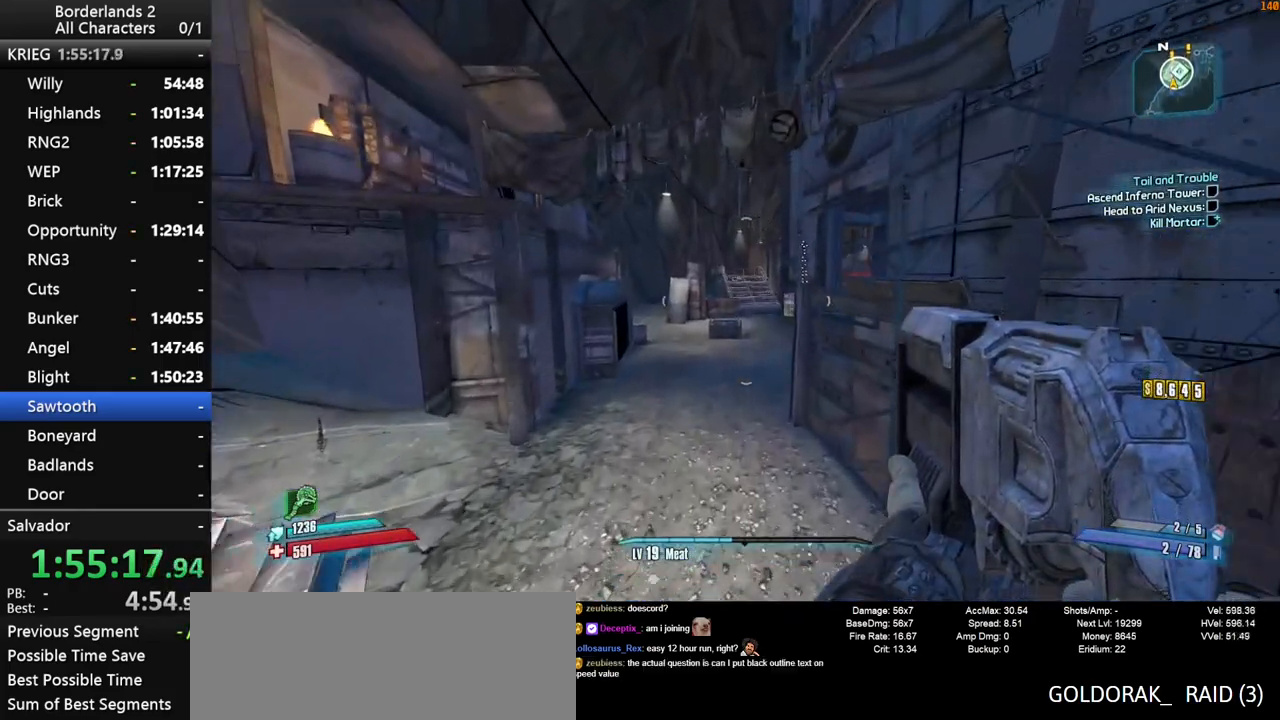
{"keys": ["w"], "mouse": [], "mouse_move": "right", "events": [[150, "shift_l", "up"], [333, "space", "up"]]}
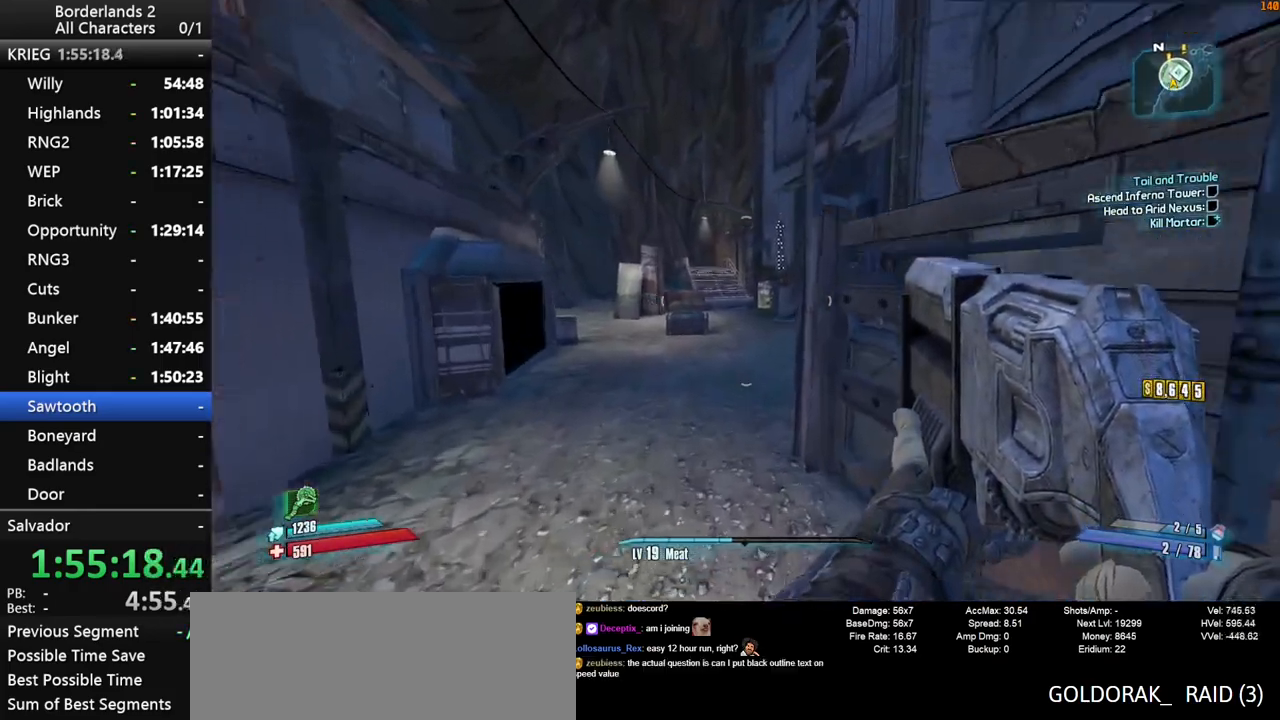
{"keys": ["space", "w"], "mouse": [], "mouse_move": "right", "events": [[300, "space", "down"]]}
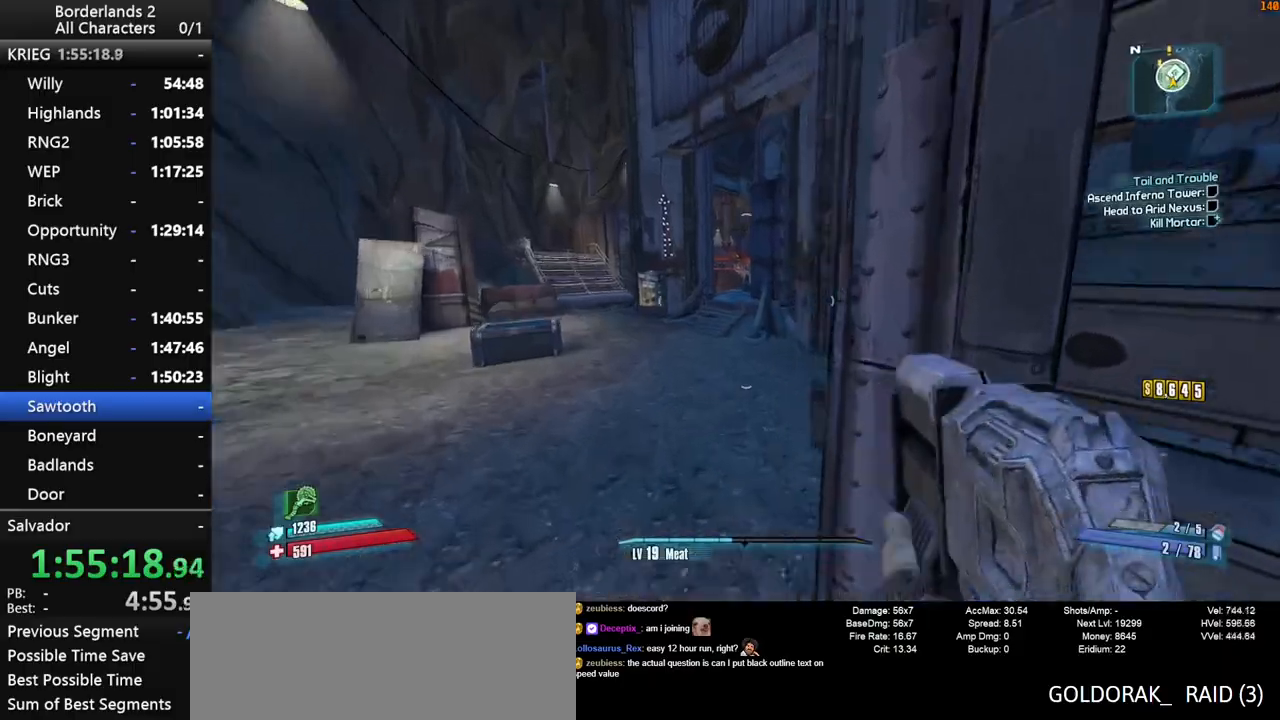
{"keys": ["space", "w"], "mouse": [], "mouse_move": "still", "events": []}
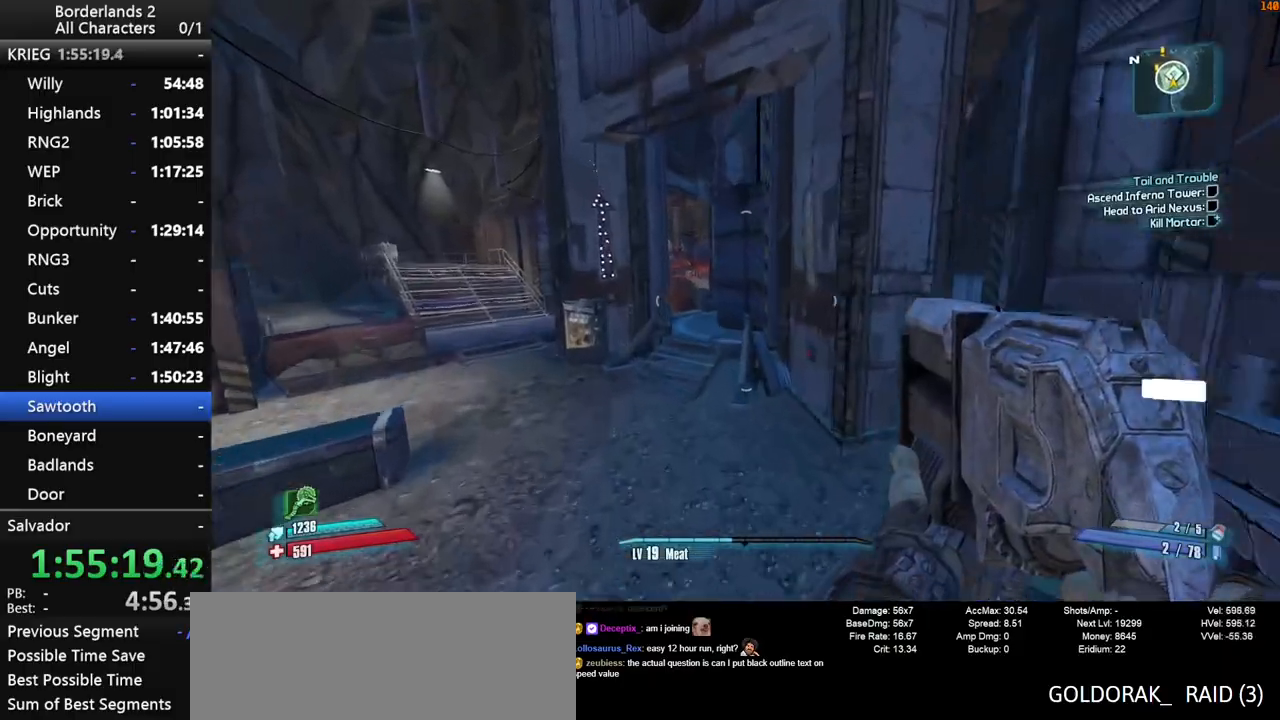
{"keys": ["w"], "mouse": [], "mouse_move": "still", "events": [[100, "space", "up"], [200, "a", "down"], [333, "a", "up"], [333, "d", "down"], [433, "d", "up"]]}
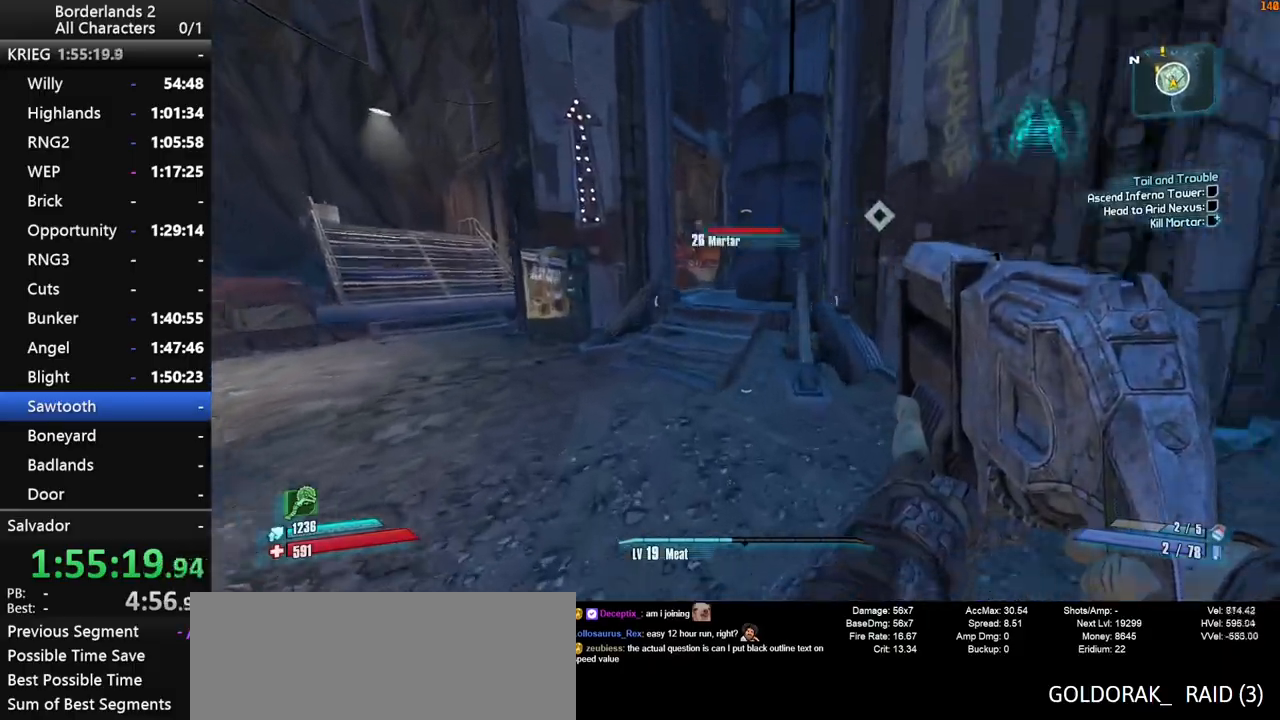
{"keys": ["a", "shift_l", "w"], "mouse": ["wheel_down"], "mouse_move": "up-right", "events": [[400, "a", "down"], [400, "shift_l", "down"], [450, "mouse_wheel_down", "down"]]}
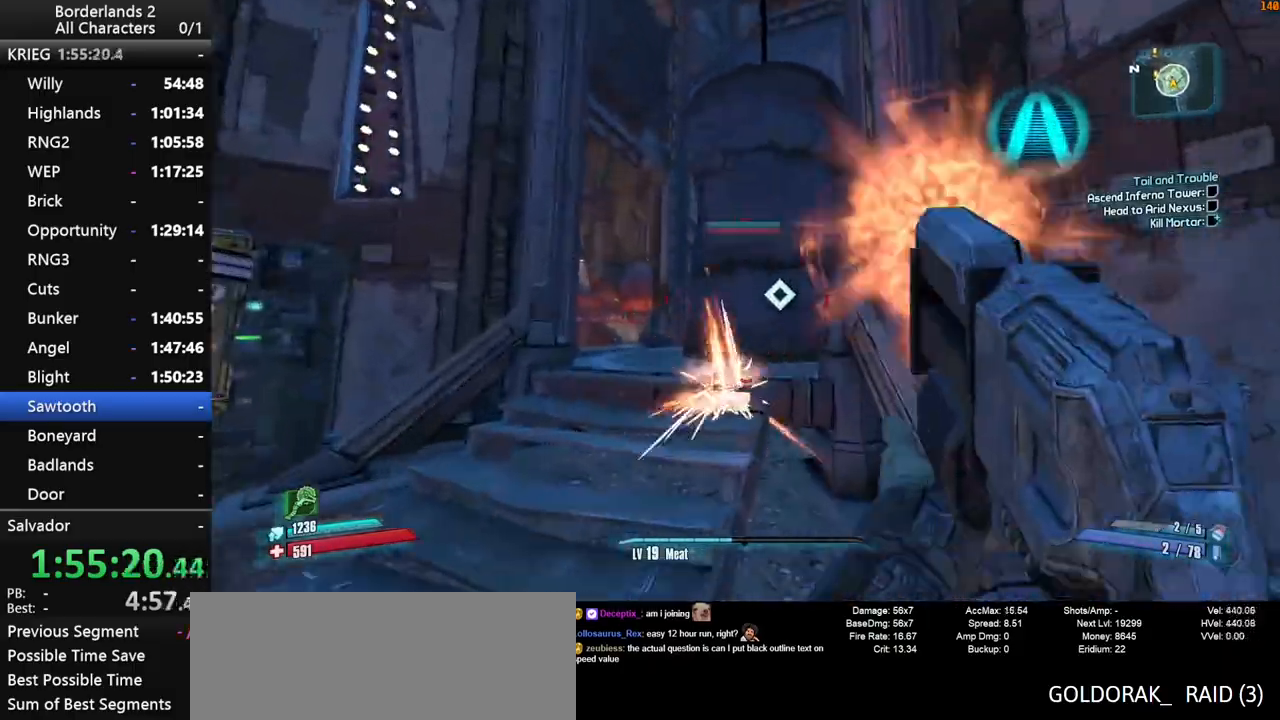
{"keys": ["shift_l", "w"], "mouse": ["wheel_down"], "mouse_move": "down-right", "events": [[133, "a", "up"], [317, "a", "down"], [417, "a", "up"]]}
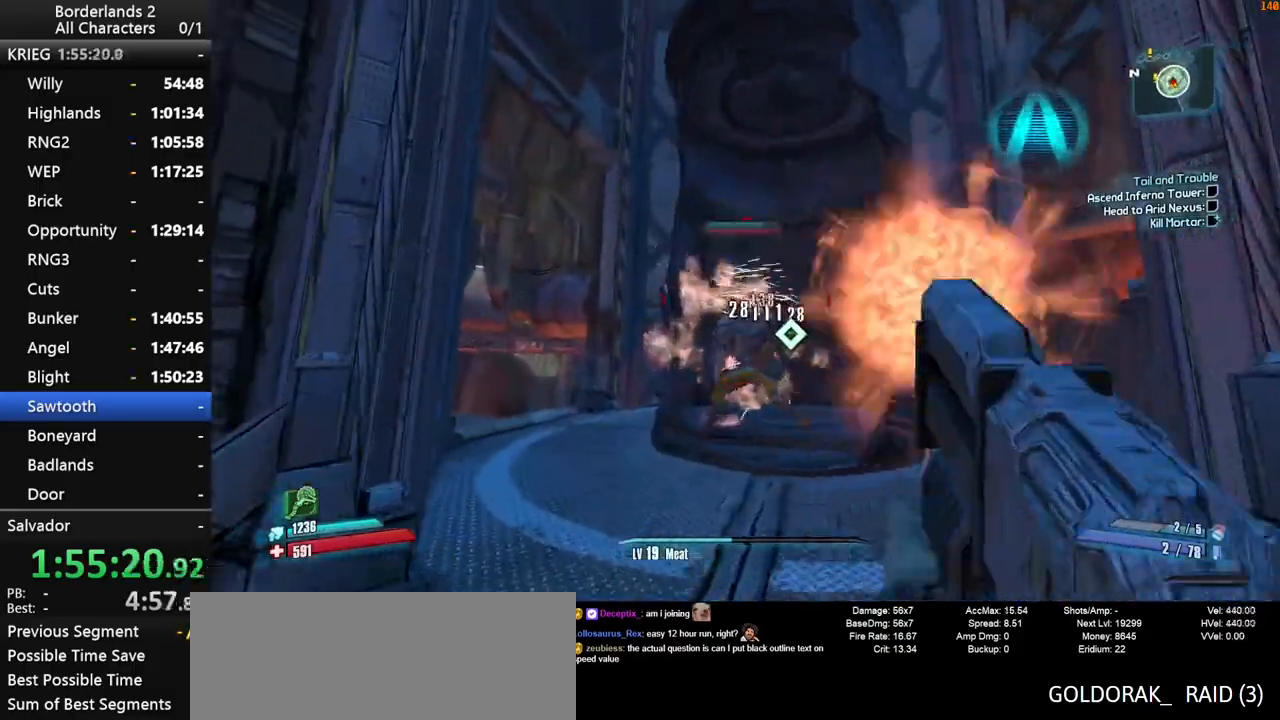
{"keys": ["shift_l"], "mouse": ["wheel_down"], "mouse_move": "down-left", "events": [[17, "w", "up"], [100, "w", "down"], [200, "w", "up"]]}
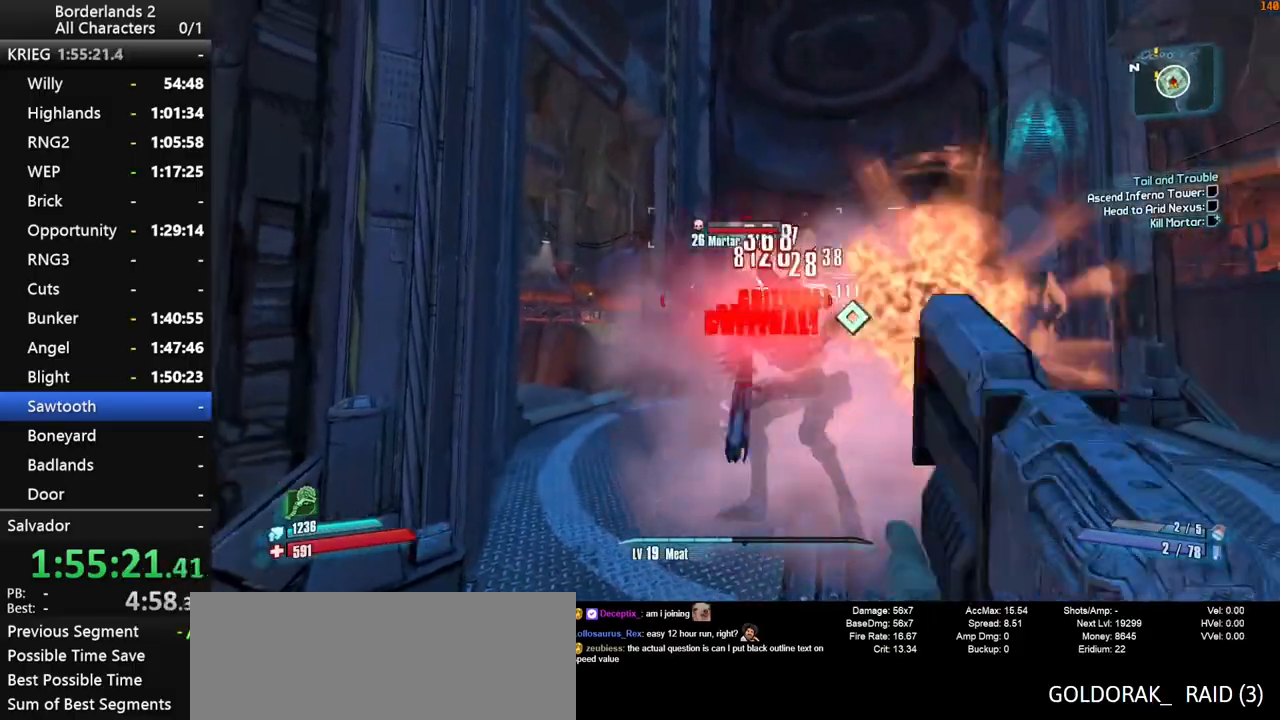
{"keys": ["shift_l"], "mouse": ["wheel_down"], "mouse_move": "up-right", "events": [[33, "s", "down"], [400, "s", "up"]]}
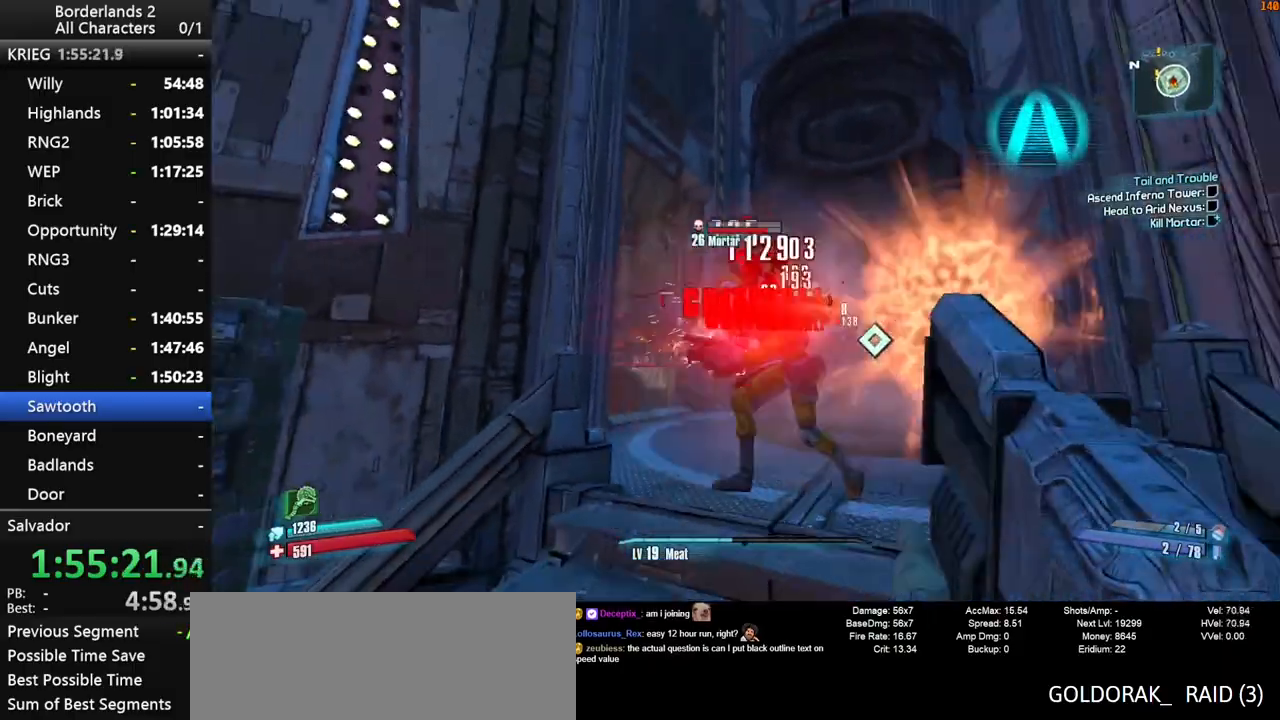
{"keys": ["d", "shift_l"], "mouse": ["wheel_down"], "mouse_move": "left", "events": [[83, "w", "down"], [183, "d", "down"], [417, "w", "up"]]}
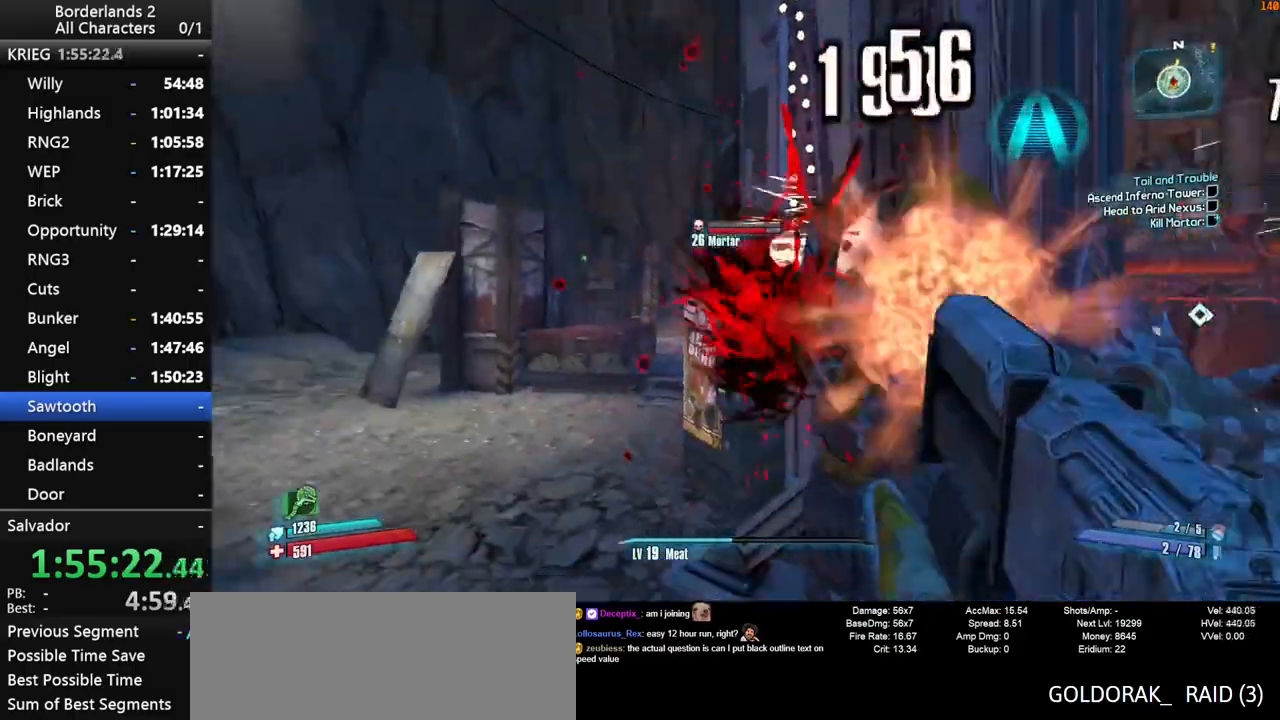
{"keys": ["a", "shift_l"], "mouse": ["wheel_down"], "mouse_move": "up", "events": [[383, "d", "up"], [483, "a", "down"]]}
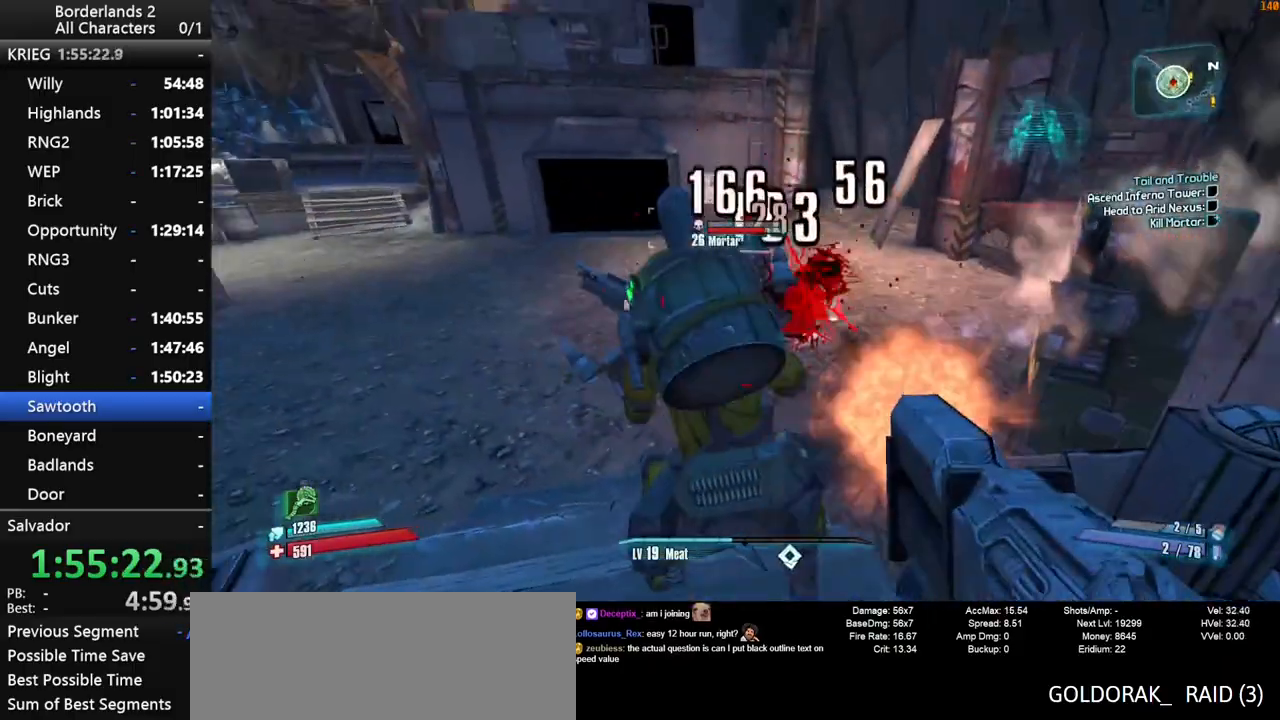
{"keys": ["a", "shift_l", "w"], "mouse": ["wheel_down"], "mouse_move": "right", "events": [[67, "a", "up"], [267, "a", "down"], [300, "w", "down"]]}
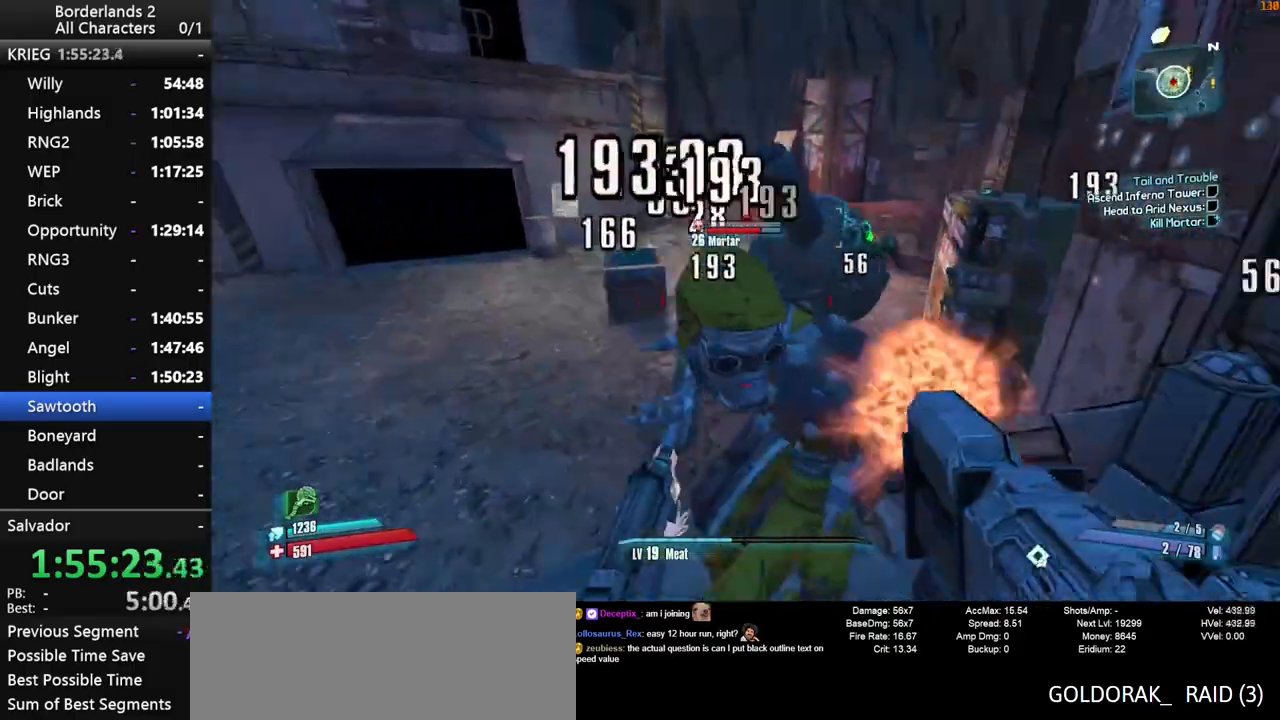
{"keys": ["shift_l"], "mouse": ["wheel_down"], "mouse_move": "up", "events": [[133, "w", "up"], [467, "a", "up"]]}
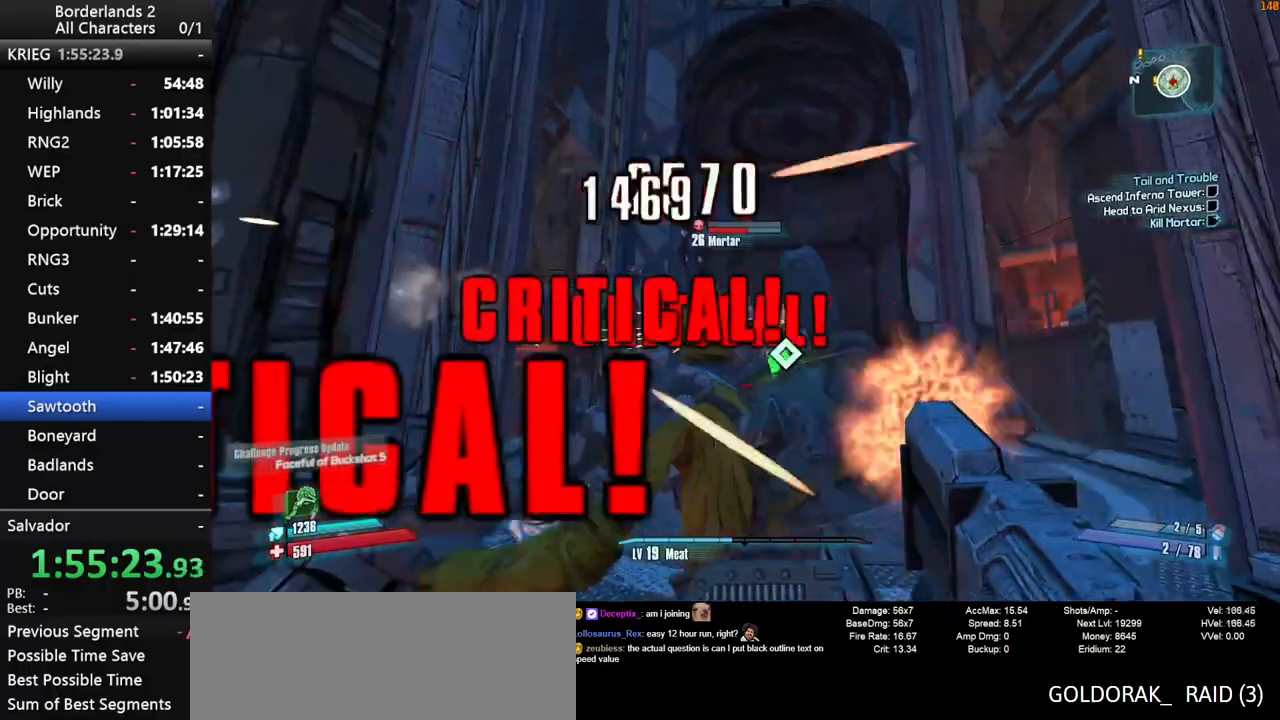
{"keys": ["shift_l"], "mouse": ["wheel_down"], "mouse_move": "left", "events": [[17, "d", "down"], [483, "d", "up"]]}
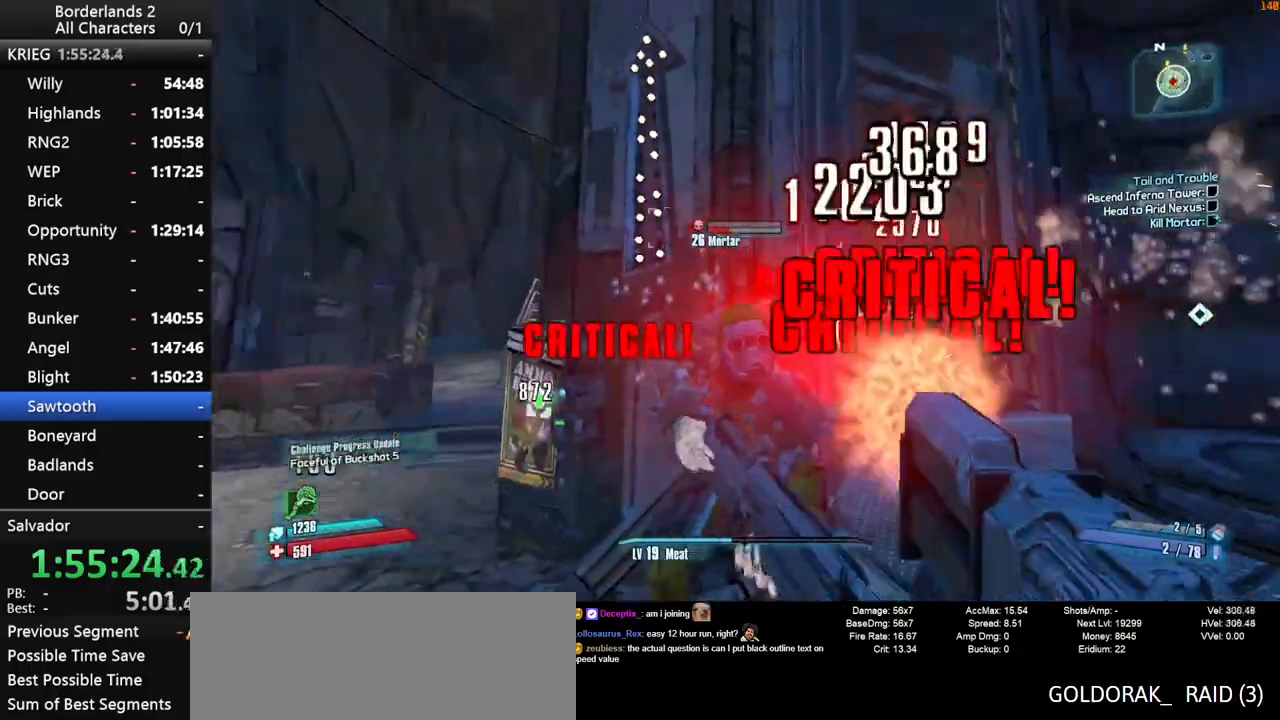
{"keys": ["a", "w"], "mouse": ["wheel_down"], "mouse_move": "right", "events": [[17, "a", "down"], [17, "shift_l", "up"], [117, "shift_l", "down"], [317, "shift_l", "up"], [400, "w", "down"]]}
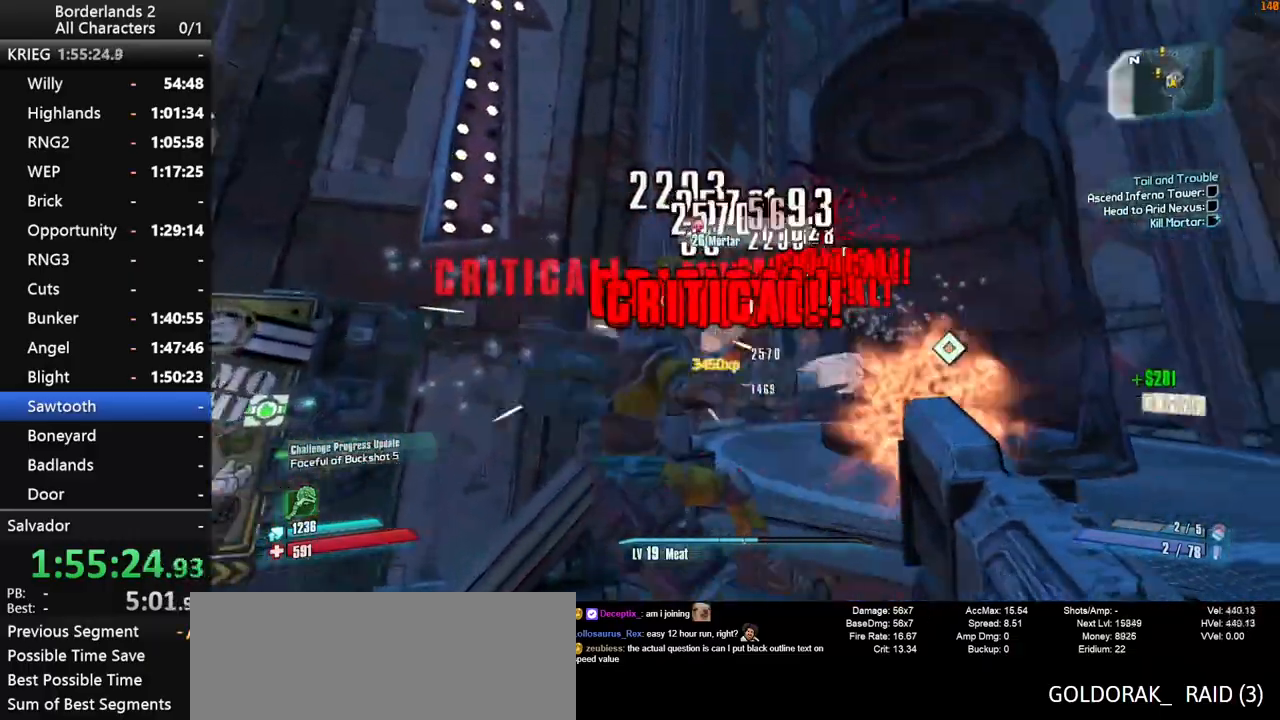
{"keys": ["d"], "mouse": ["wheel_down"], "mouse_move": "down-left", "events": [[83, "w", "up"], [133, "a", "up"], [133, "d", "down"]]}
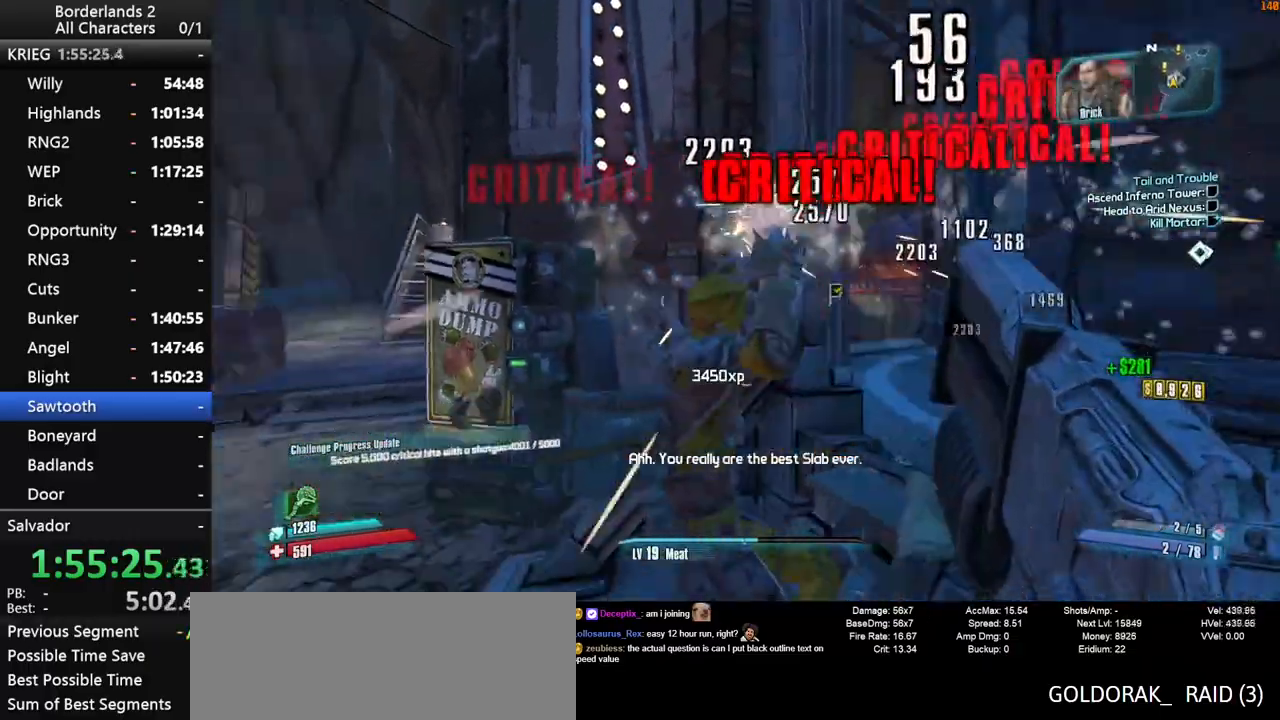
{"keys": ["shift_l", "w"], "mouse": [], "mouse_move": "still", "events": [[17, "mouse_wheel_down", "up"], [50, "mouse_wheel_up", "down"], [50, "shift_l", "down"], [50, "w", "down"], [100, "mouse_wheel_up", "up"], [150, "d", "up"], [150, "mouse_wheel_down", "down"], [200, "mouse_wheel_down", "up"], [200, "shift_l", "up"], [250, "shift_l", "down"]]}
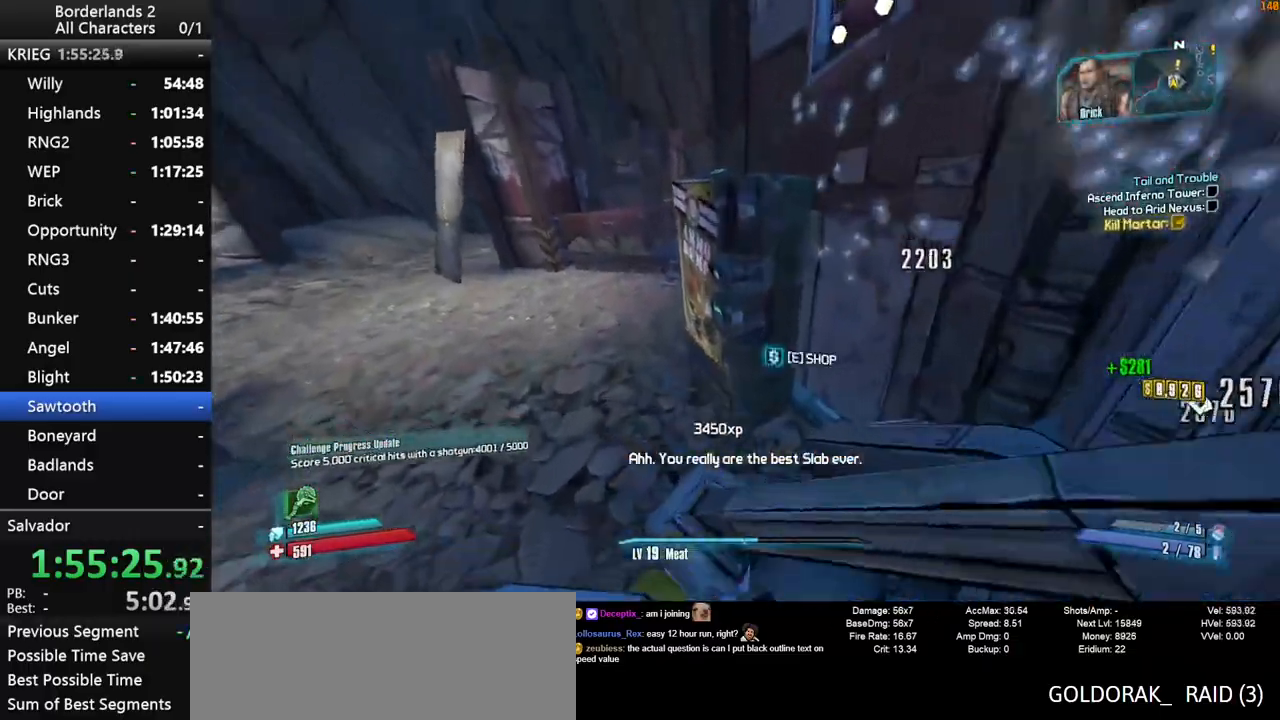
{"keys": [], "mouse": [], "mouse_move": "down-left", "events": [[33, "w", "up"], [67, "e", "down"], [67, "shift_l", "up"], [167, "e", "up"]]}
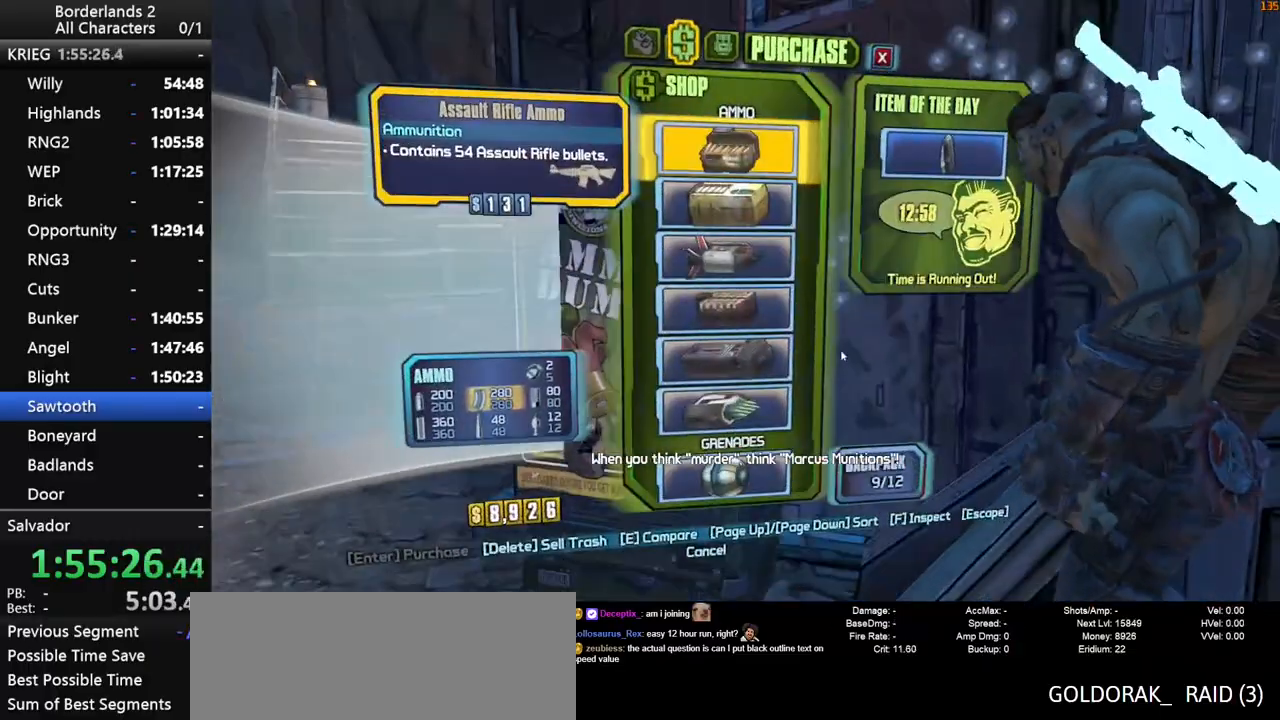
{"keys": ["escape"], "mouse": ["left"], "mouse_move": "still", "events": [[317, "mouse_left", "down"], [417, "mouse_left", "up"], [467, "escape", "down"], [467, "mouse_left", "down"]]}
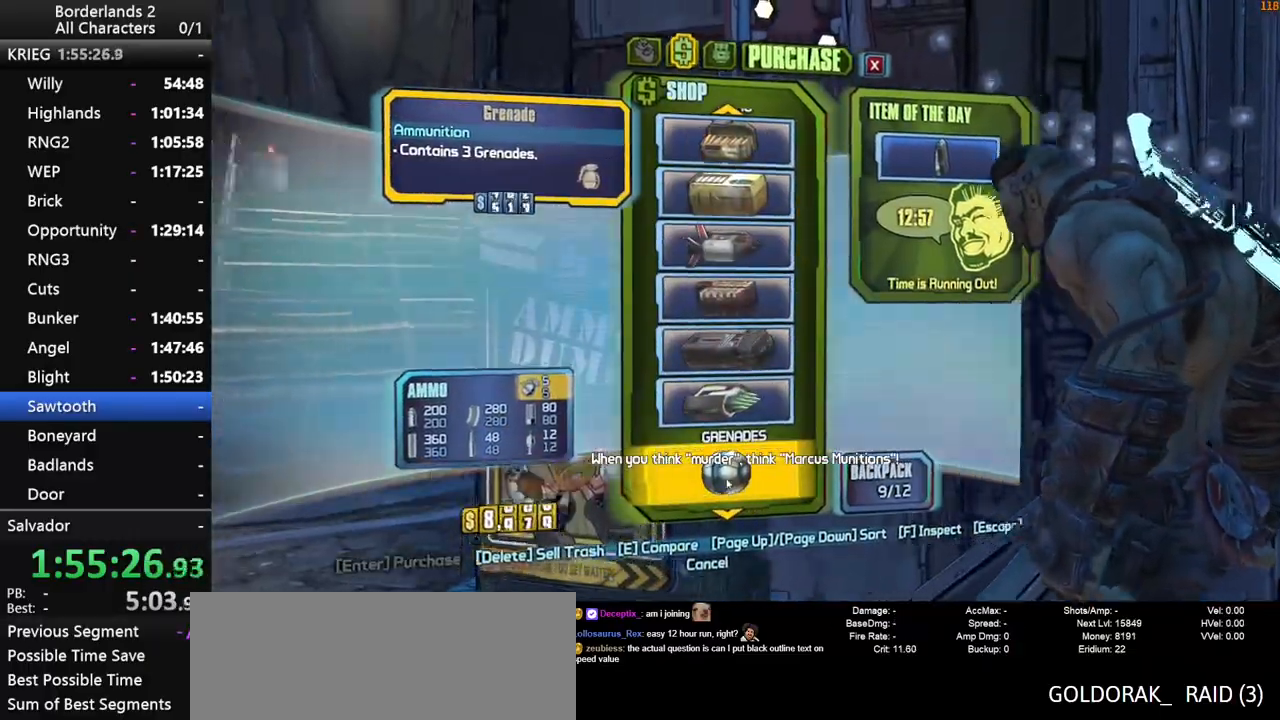
{"keys": ["d", "shift_l", "w"], "mouse": [], "mouse_move": "up-left", "events": [[17, "escape", "up"], [50, "mouse_left", "up"], [250, "d", "down"], [383, "shift_l", "down"], [383, "w", "down"]]}
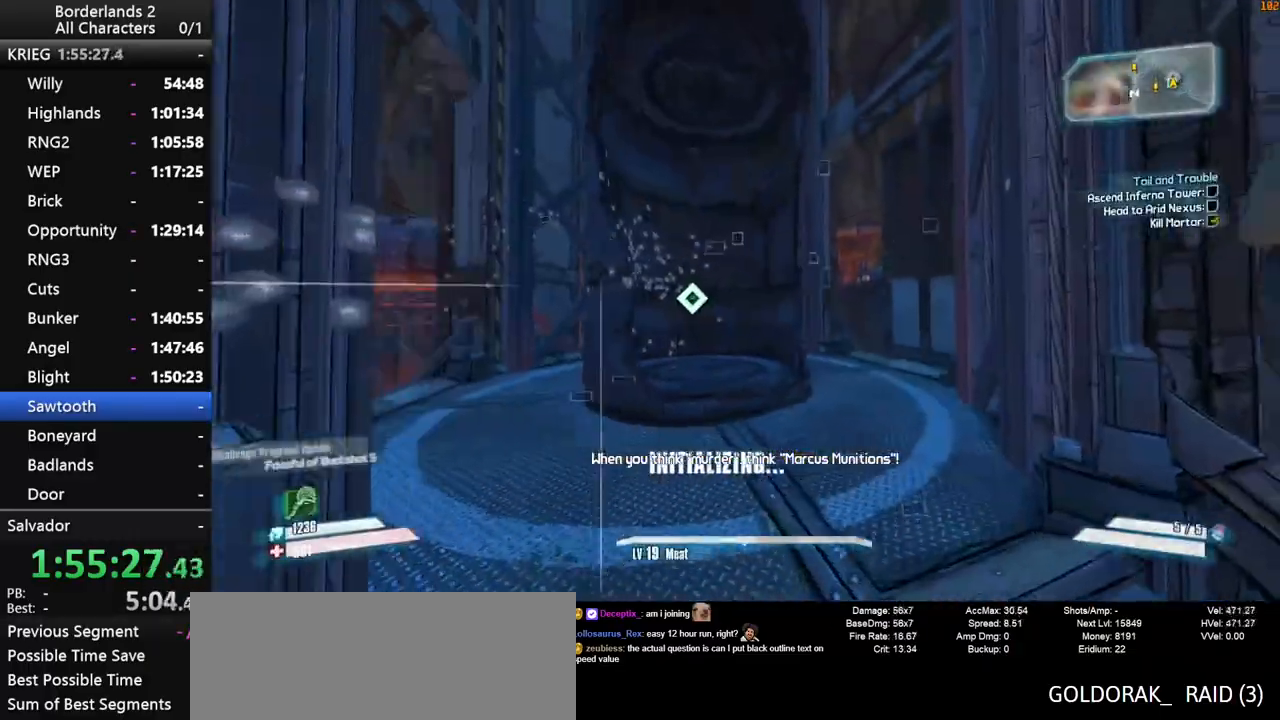
{"keys": ["w"], "mouse": [], "mouse_move": "left", "events": [[67, "d", "up"], [117, "shift_l", "up"]]}
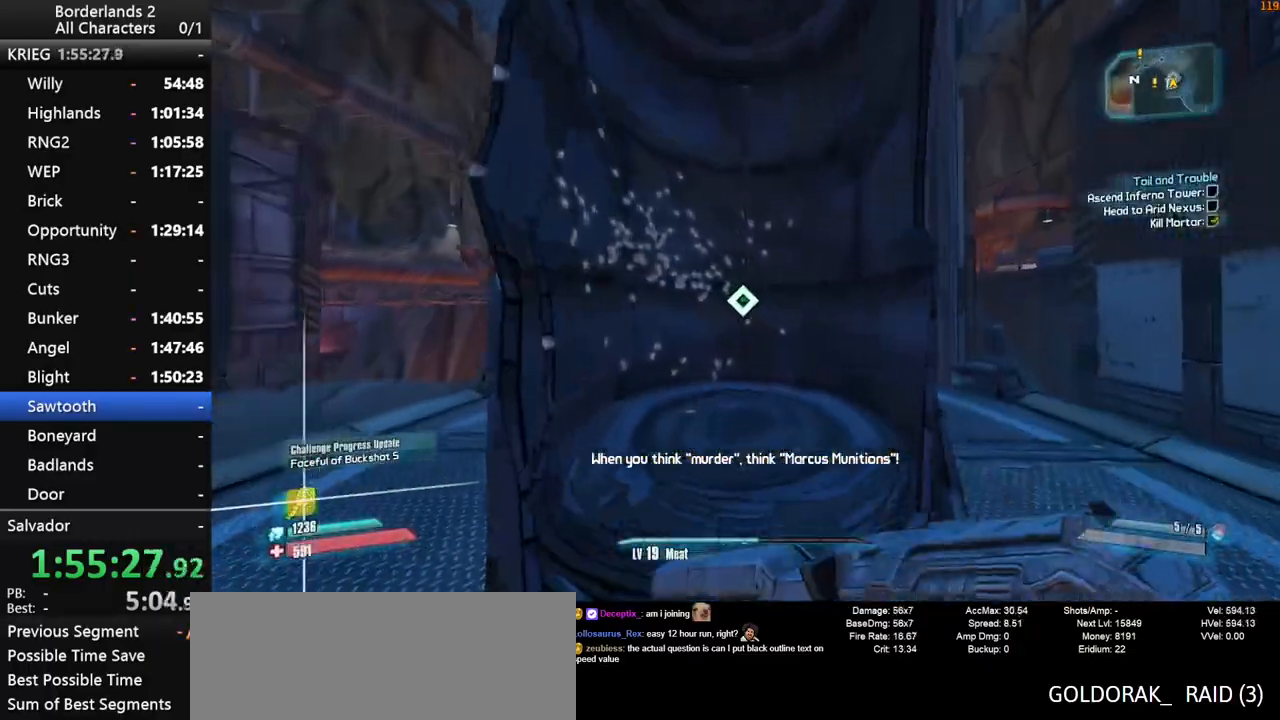
{"keys": ["w"], "mouse": [], "mouse_move": "down-right", "events": [[367, "e", "down"], [417, "e", "up"]]}
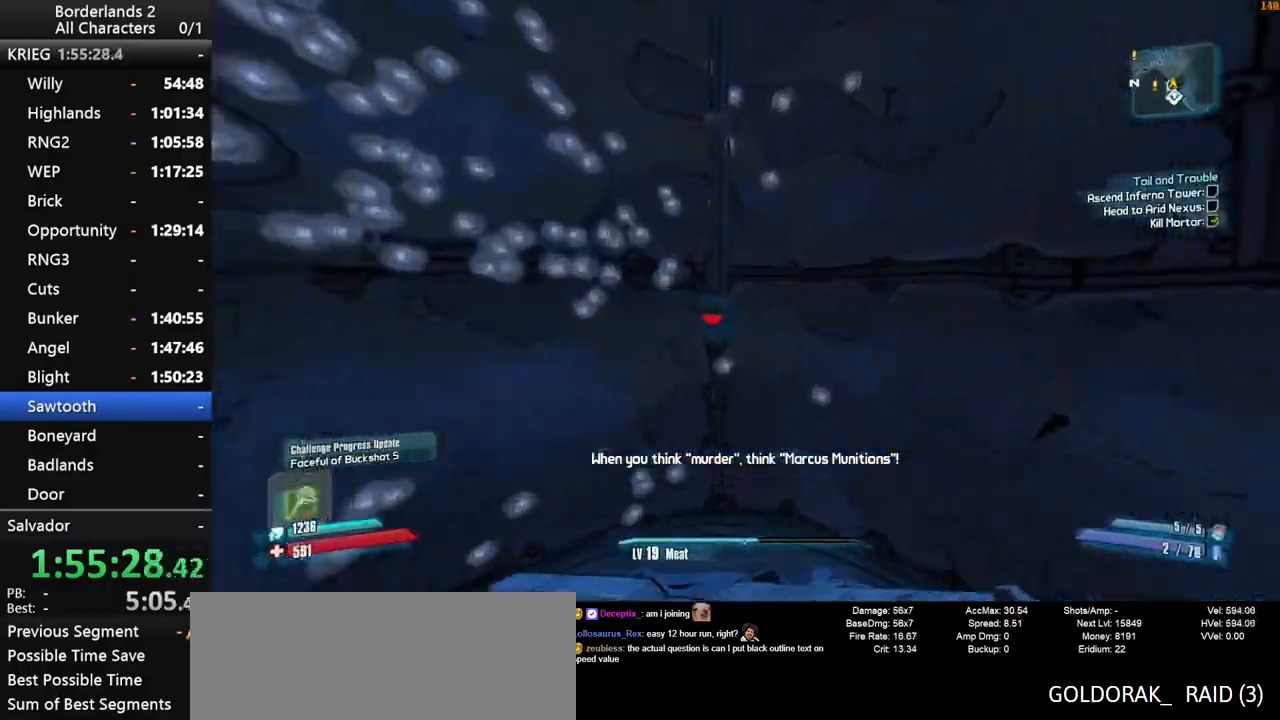
{"keys": ["s"], "mouse": [], "mouse_move": "still", "events": [[17, "e", "down"], [100, "a", "down"], [100, "e", "up"], [100, "w", "up"], [200, "a", "up"], [333, "s", "down"]]}
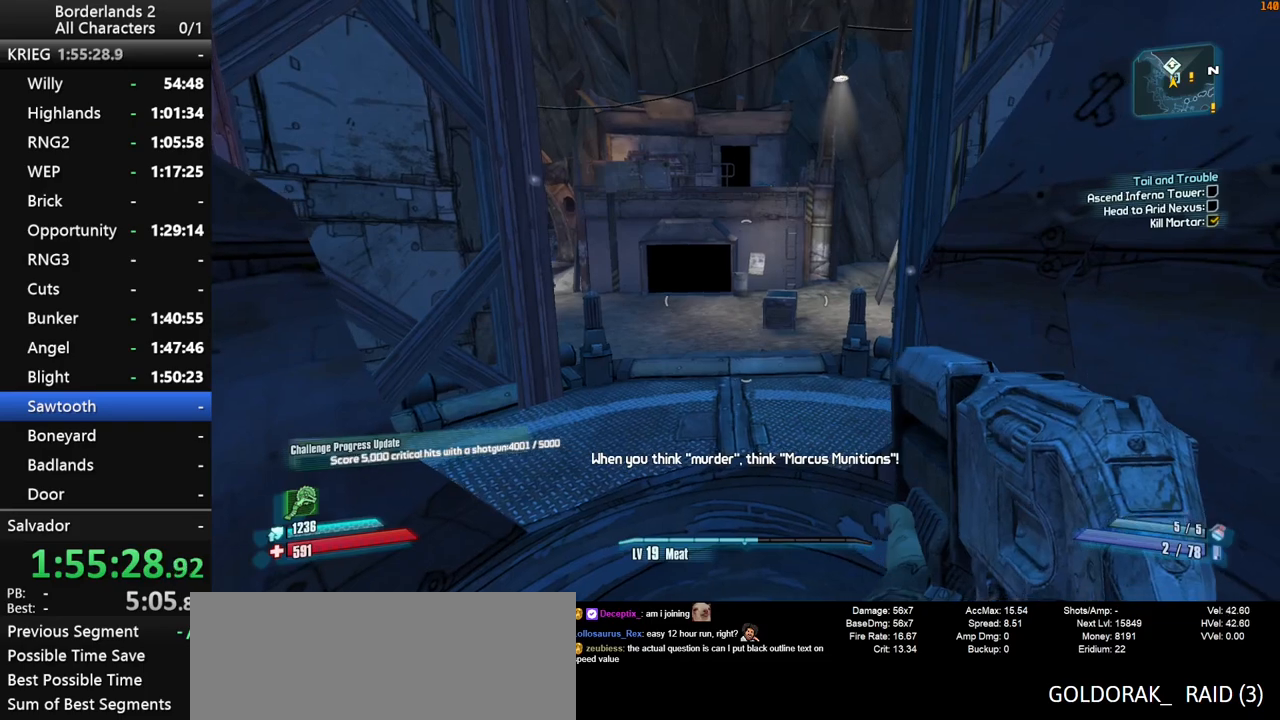
{"keys": [], "mouse": [], "mouse_move": "still", "events": [[167, "d", "down"], [217, "d", "up"], [217, "s", "up"]]}